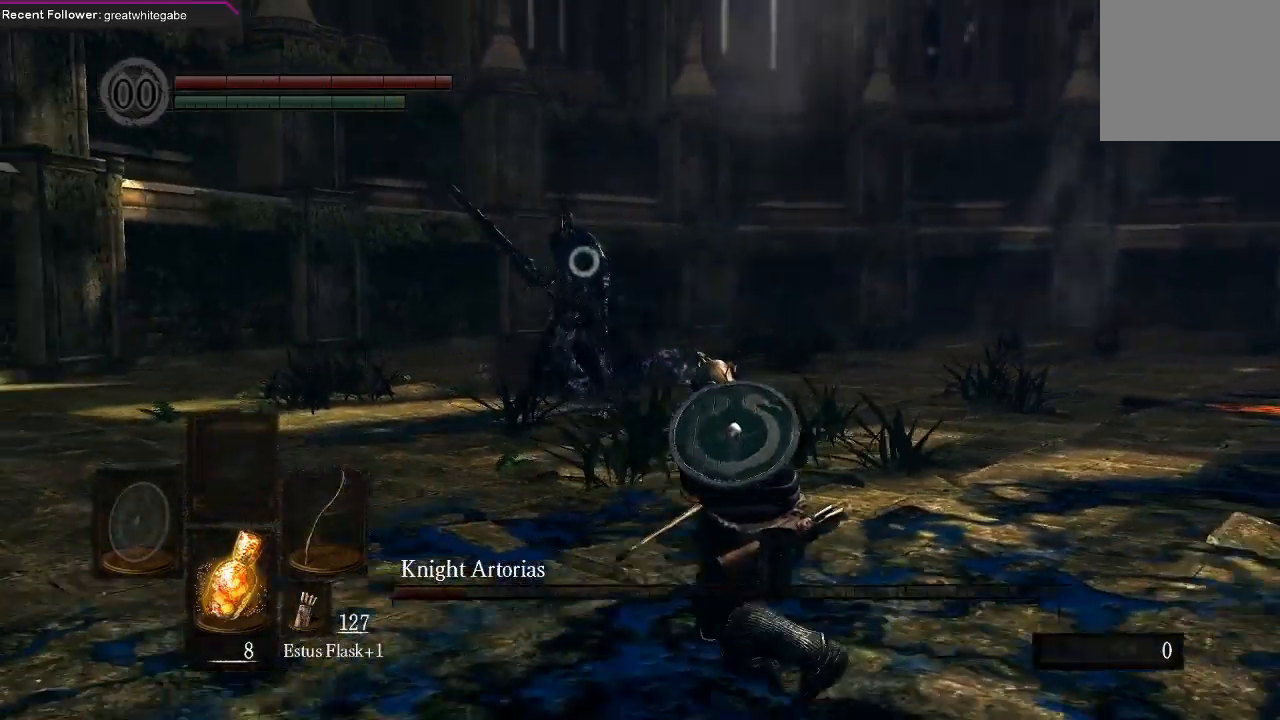
Gameplay with a controller (Xbox layout); each line is a JSON object with the inputs held at the frame after it. "events" lists button and stick changes between this image and that frame as [ms after this image, input, new state], when the widget could be followed in between.
{"buttons": [], "left_stick": "right", "right_stick": "center", "events": [[67, "left_stick", "center"], [233, "left_stick", "right"]]}
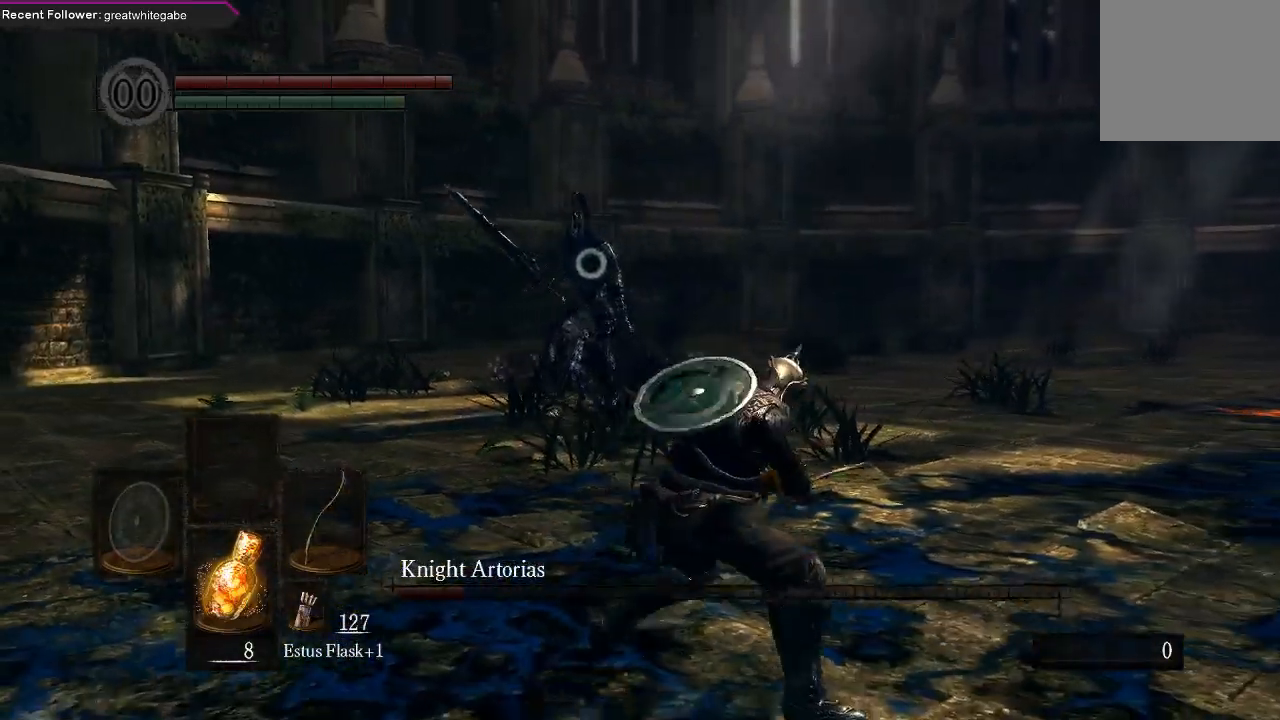
{"buttons": [], "left_stick": "right", "right_stick": "center", "events": []}
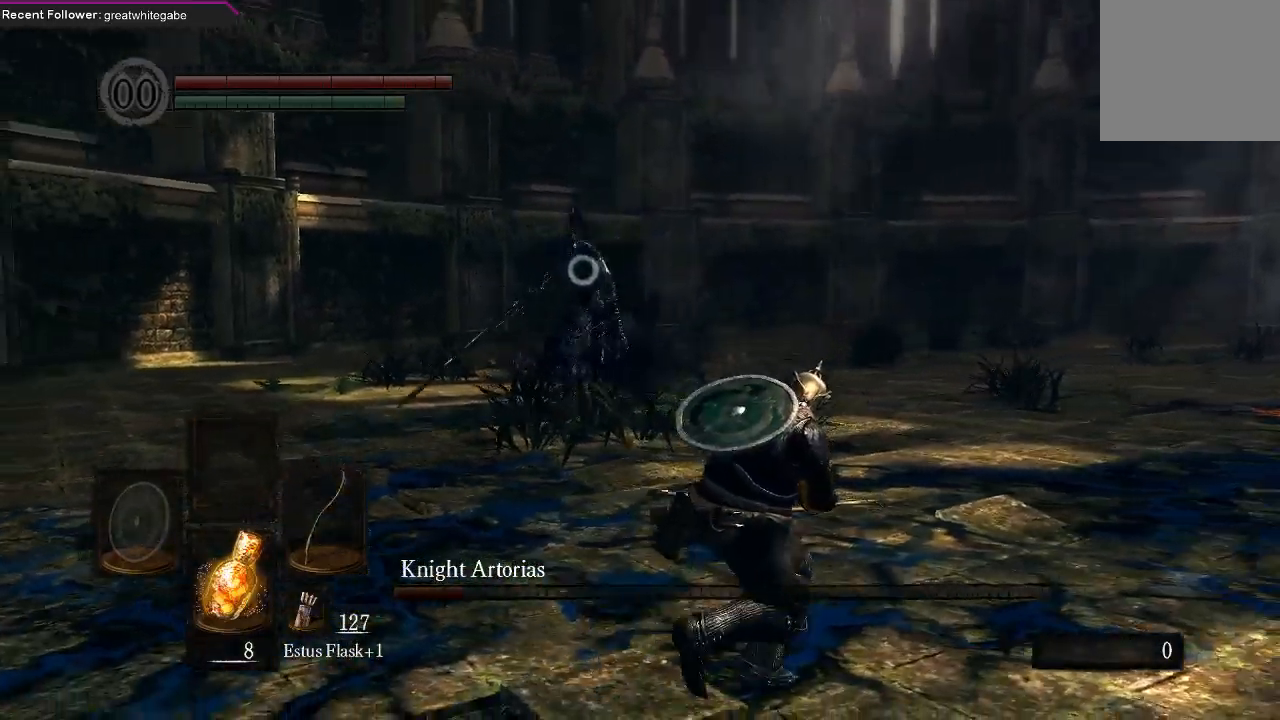
{"buttons": [], "left_stick": "down", "right_stick": "center", "events": [[167, "left_stick", "center"], [300, "left_stick", "down"]]}
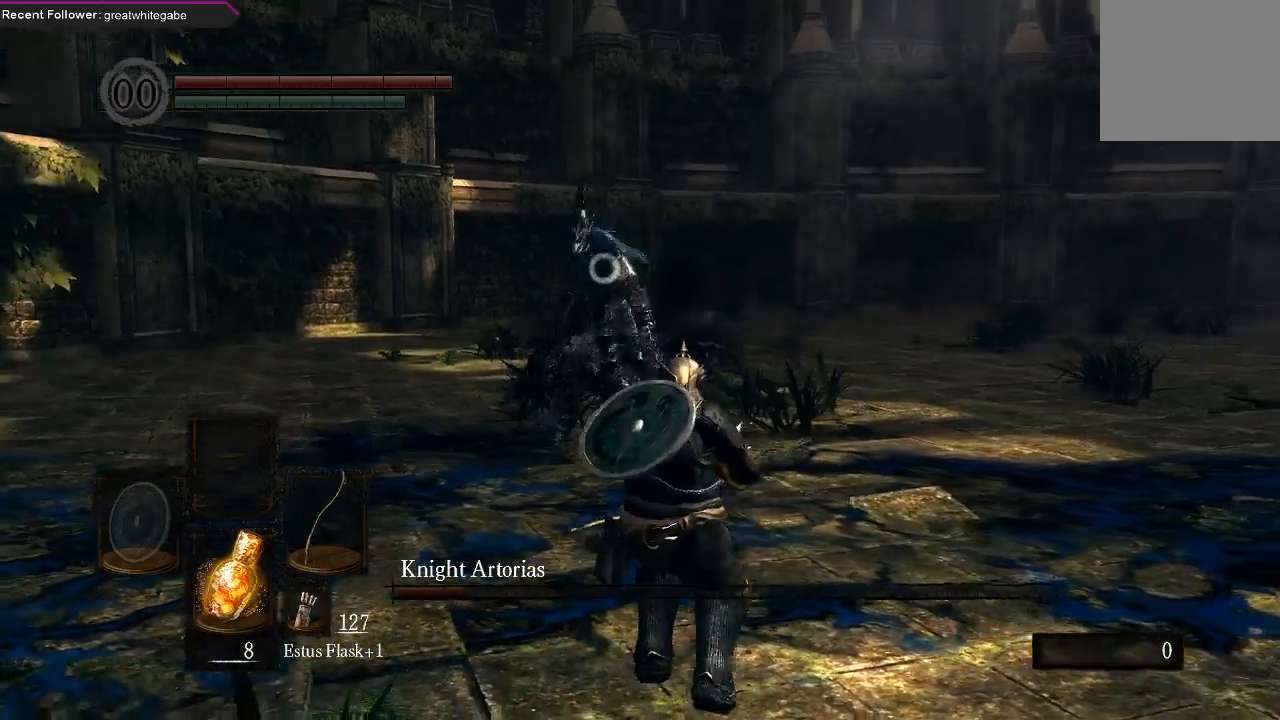
{"buttons": [], "left_stick": "down", "right_stick": "center", "events": []}
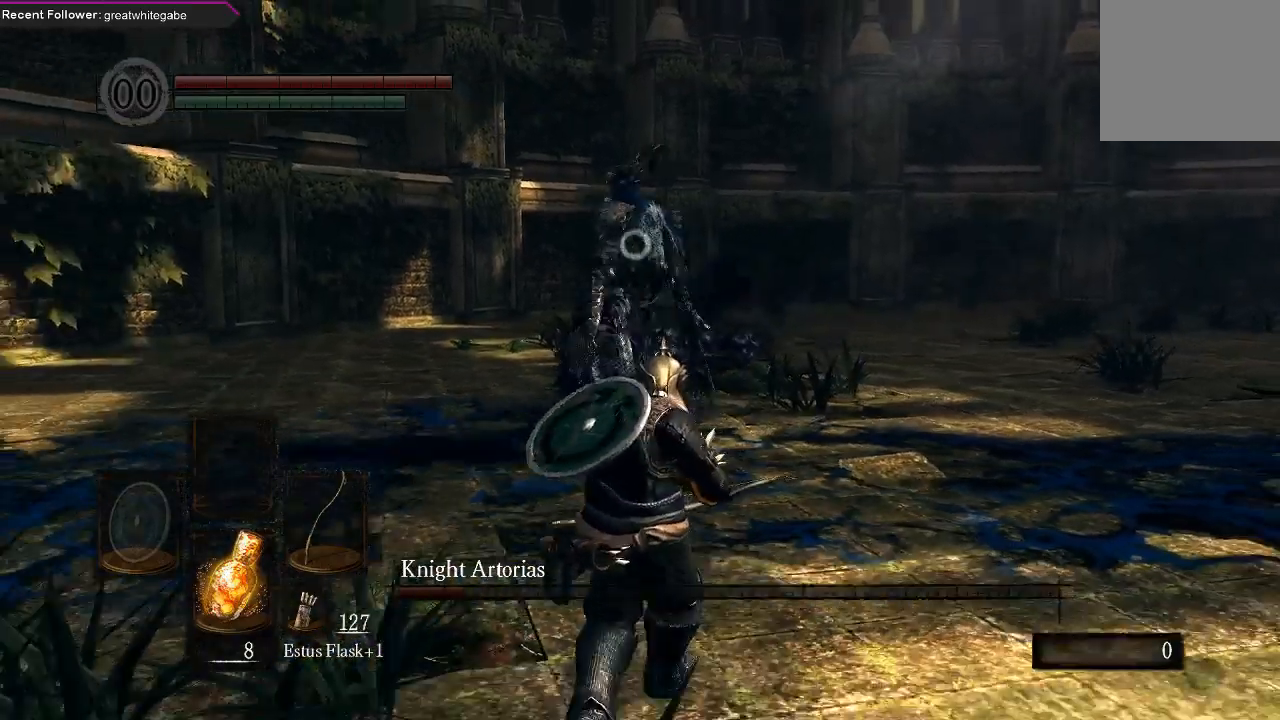
{"buttons": [], "left_stick": "down", "right_stick": "center", "events": [[400, "B", "down"], [500, "B", "up"]]}
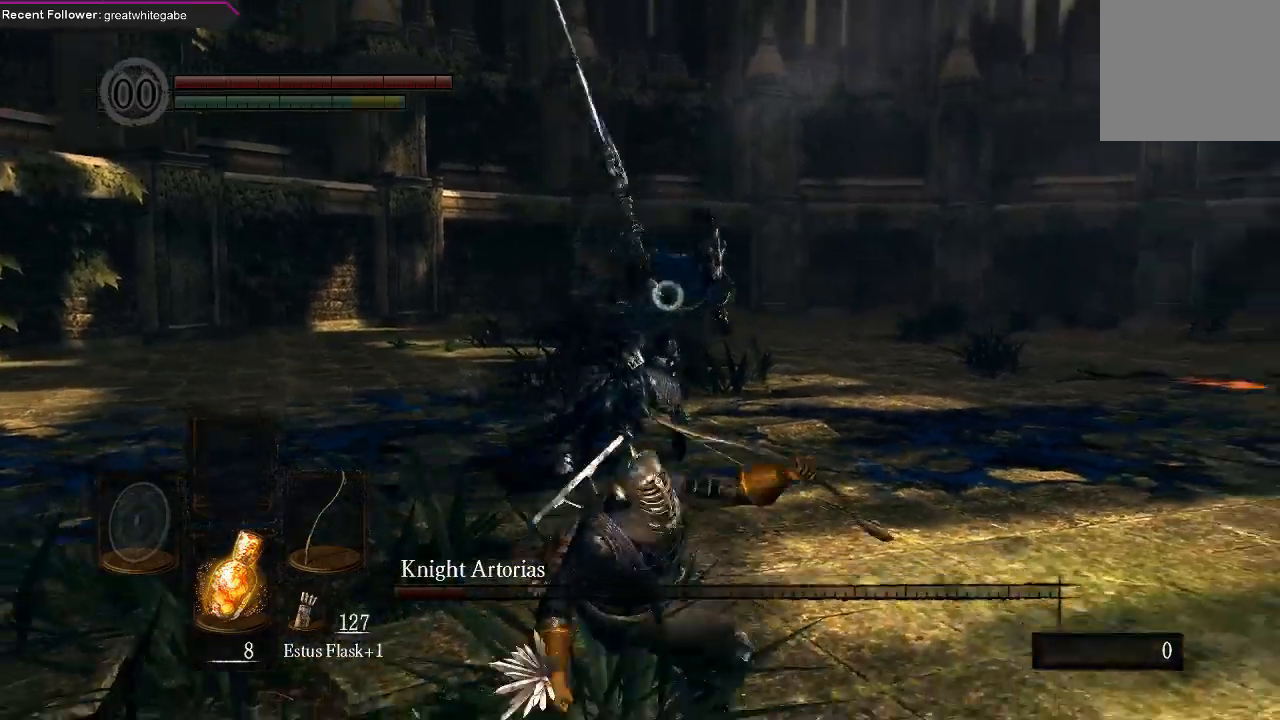
{"buttons": [], "left_stick": "center", "right_stick": "center", "events": [[233, "left_stick", "center"]]}
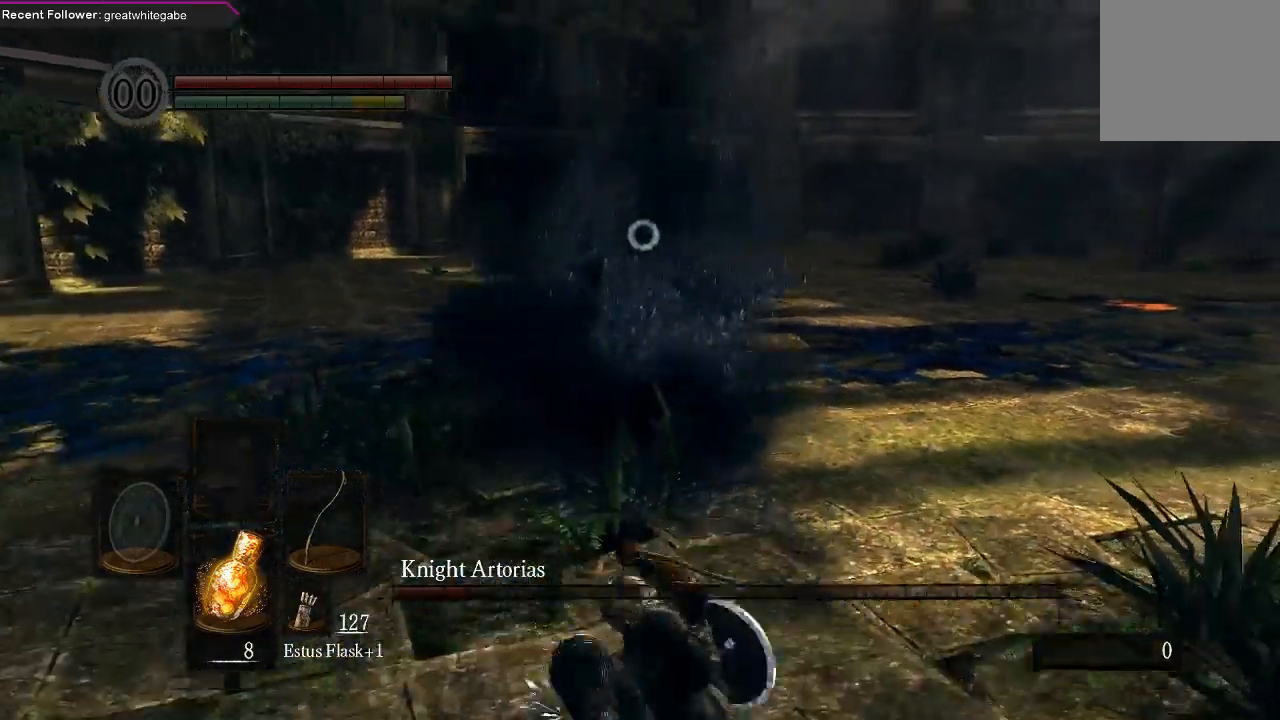
{"buttons": [], "left_stick": "center", "right_stick": "center", "events": [[33, "R1", "down"], [133, "R1", "up"], [200, "R1", "down"], [300, "R1", "up"]]}
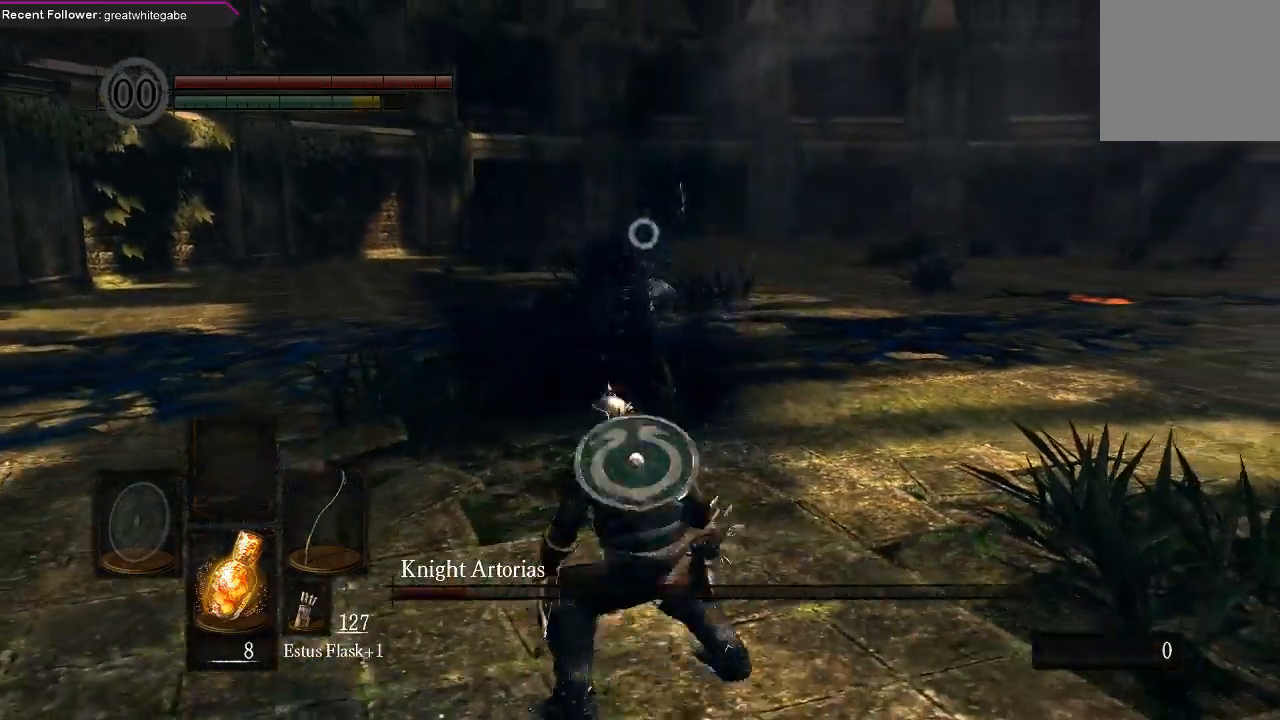
{"buttons": [], "left_stick": "center", "right_stick": "center", "events": []}
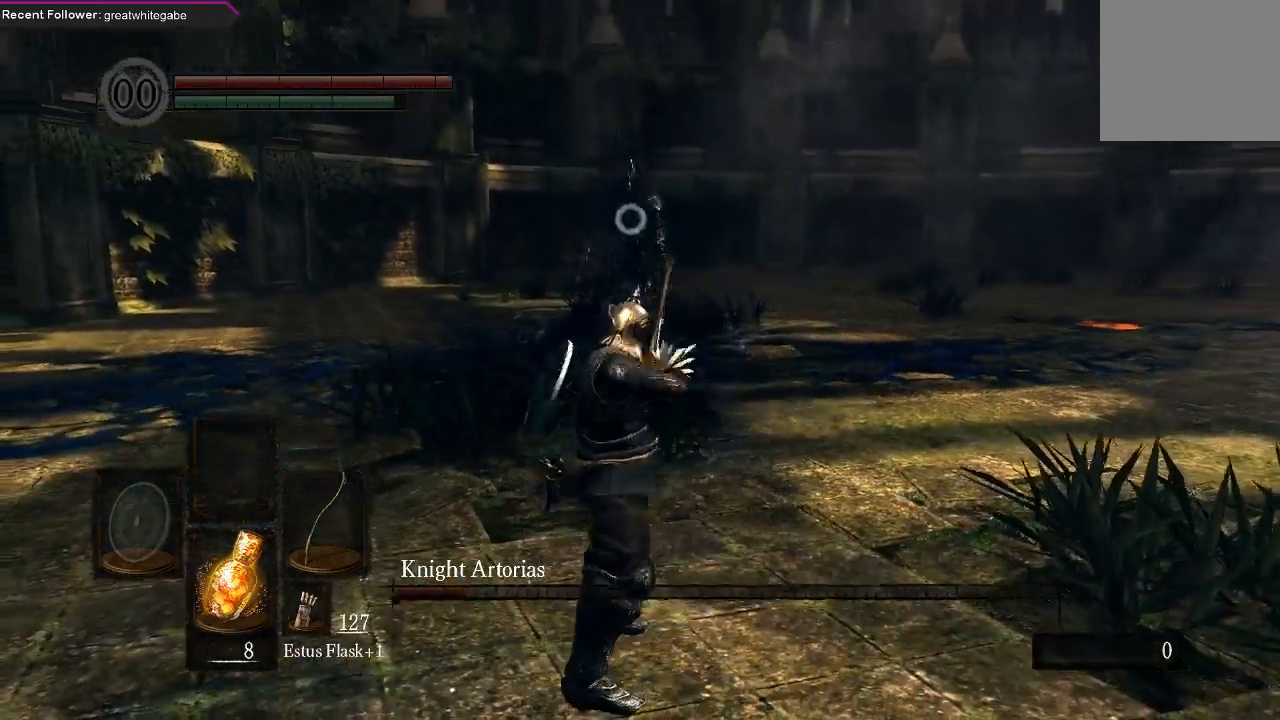
{"buttons": [], "left_stick": "center", "right_stick": "center", "events": []}
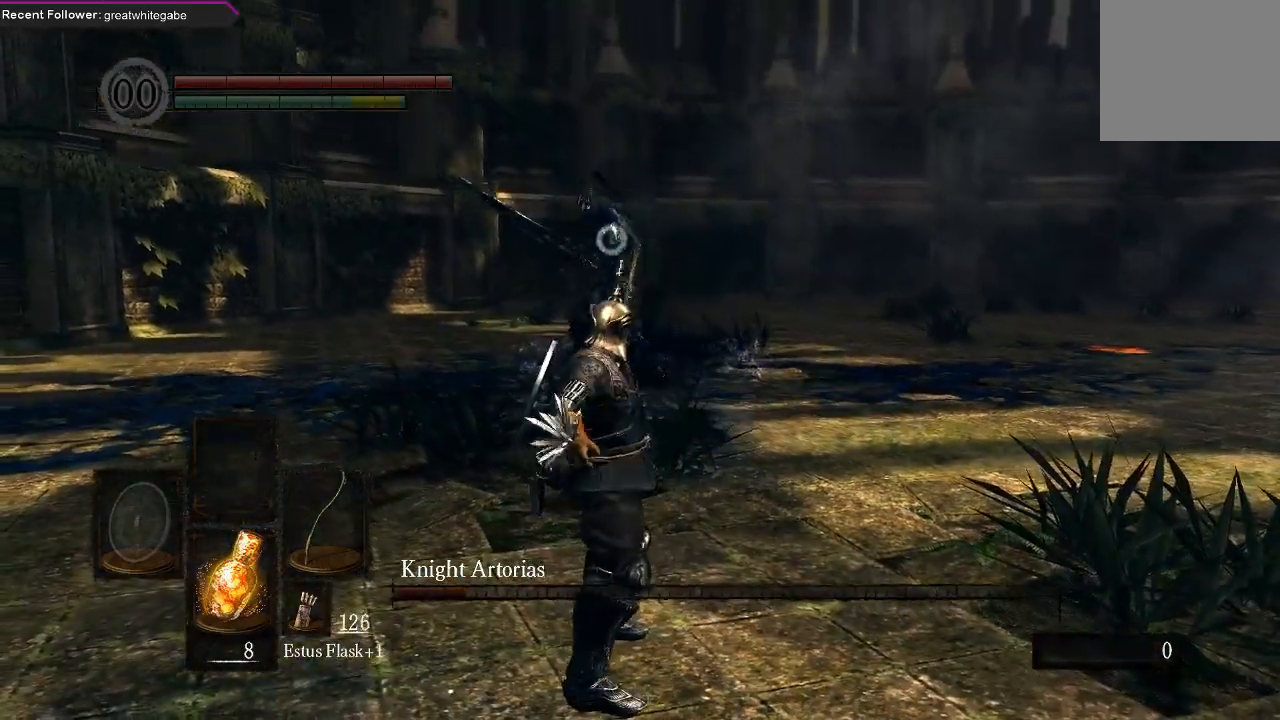
{"buttons": [], "left_stick": "down-right", "right_stick": "center", "events": [[167, "left_stick", "down"], [433, "left_stick", "down-right"]]}
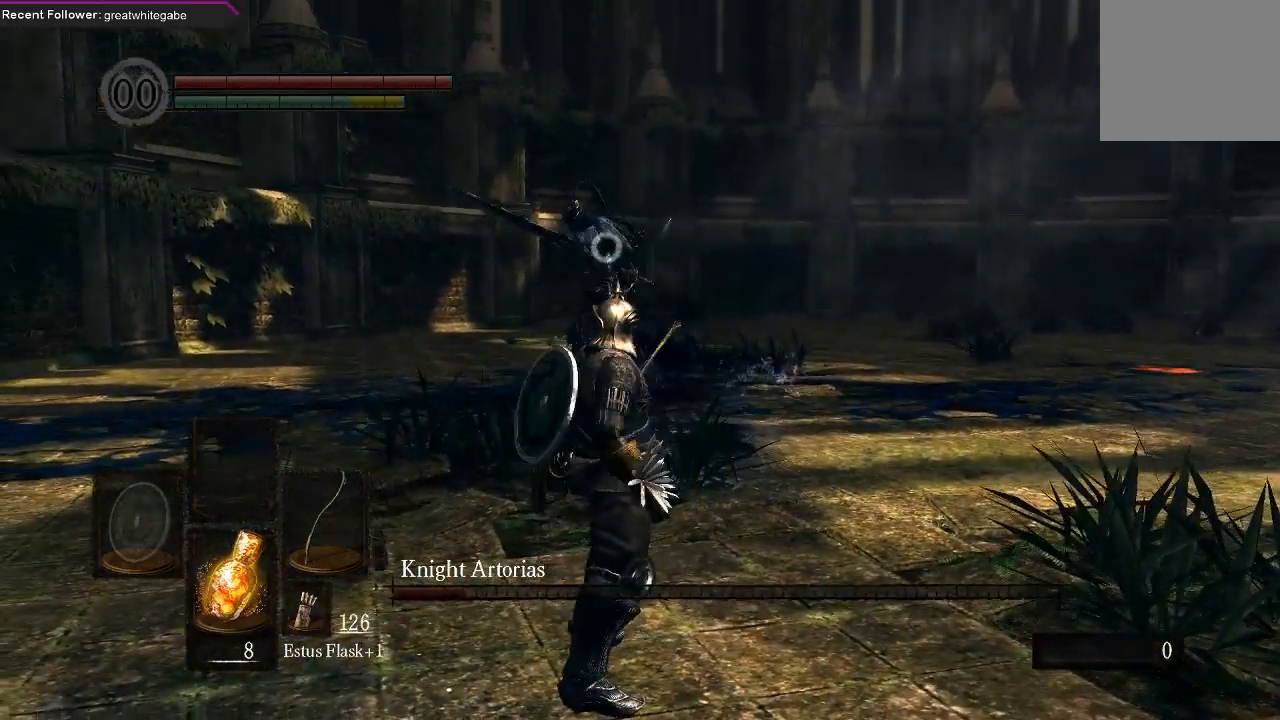
{"buttons": [], "left_stick": "right", "right_stick": "center", "events": [[367, "left_stick", "right"]]}
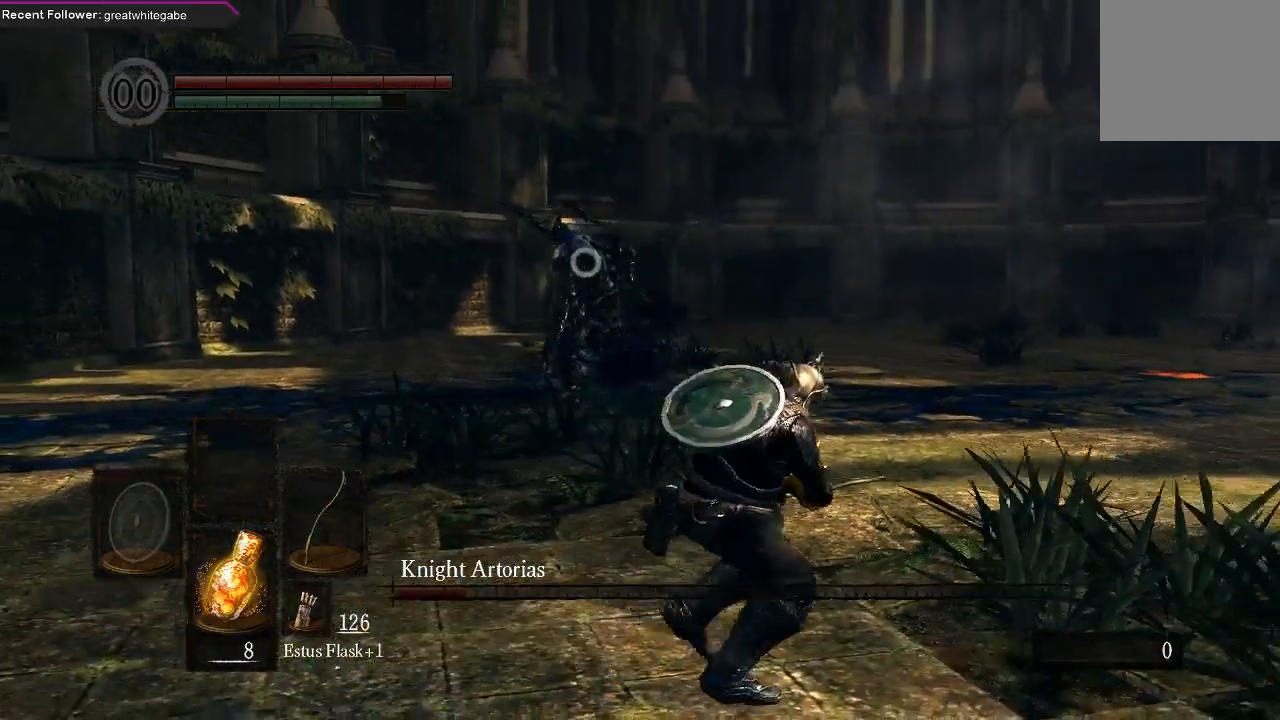
{"buttons": [], "left_stick": "right", "right_stick": "center", "events": []}
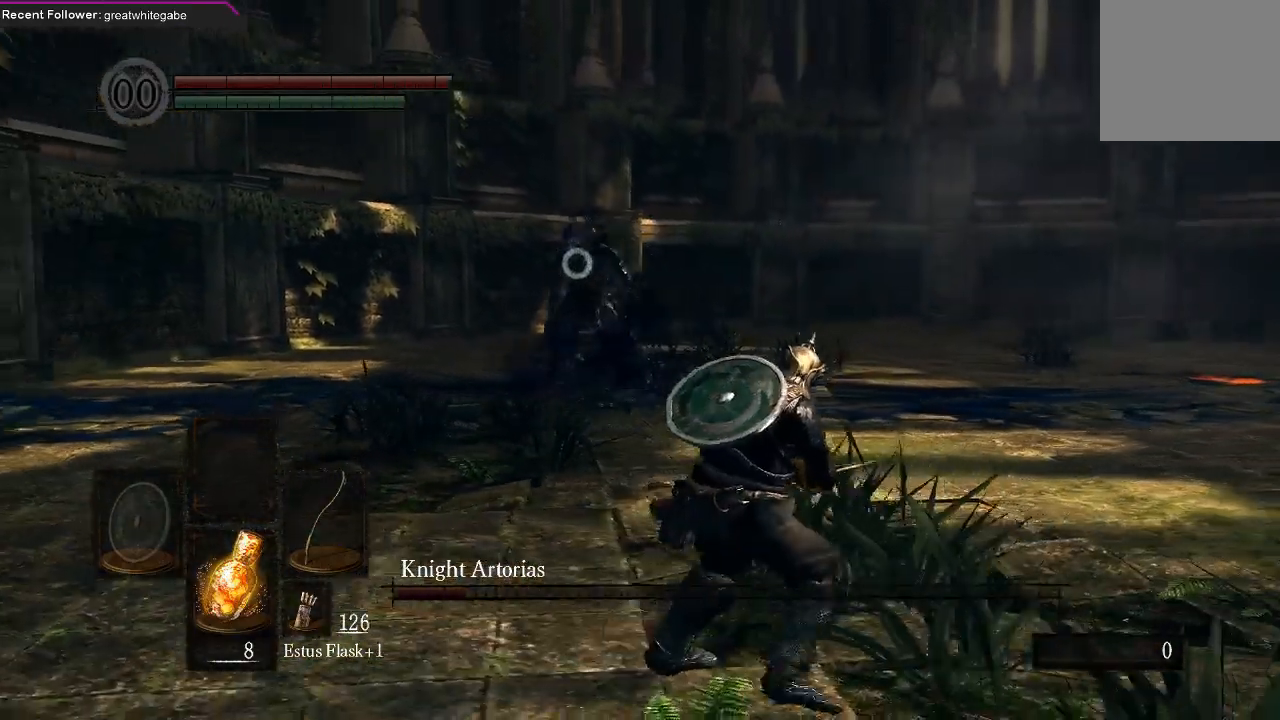
{"buttons": [], "left_stick": "right", "right_stick": "center", "events": []}
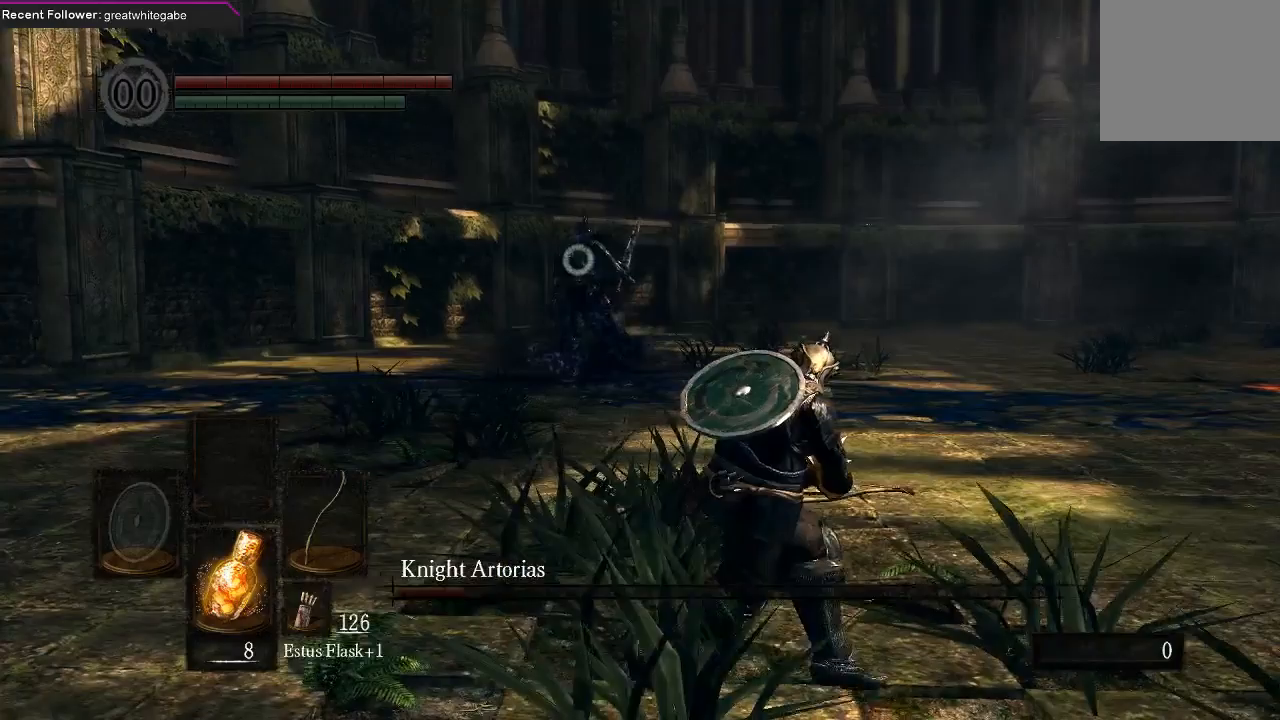
{"buttons": [], "left_stick": "center", "right_stick": "center", "events": [[133, "R1", "down"], [200, "left_stick", "center"], [233, "R1", "up"]]}
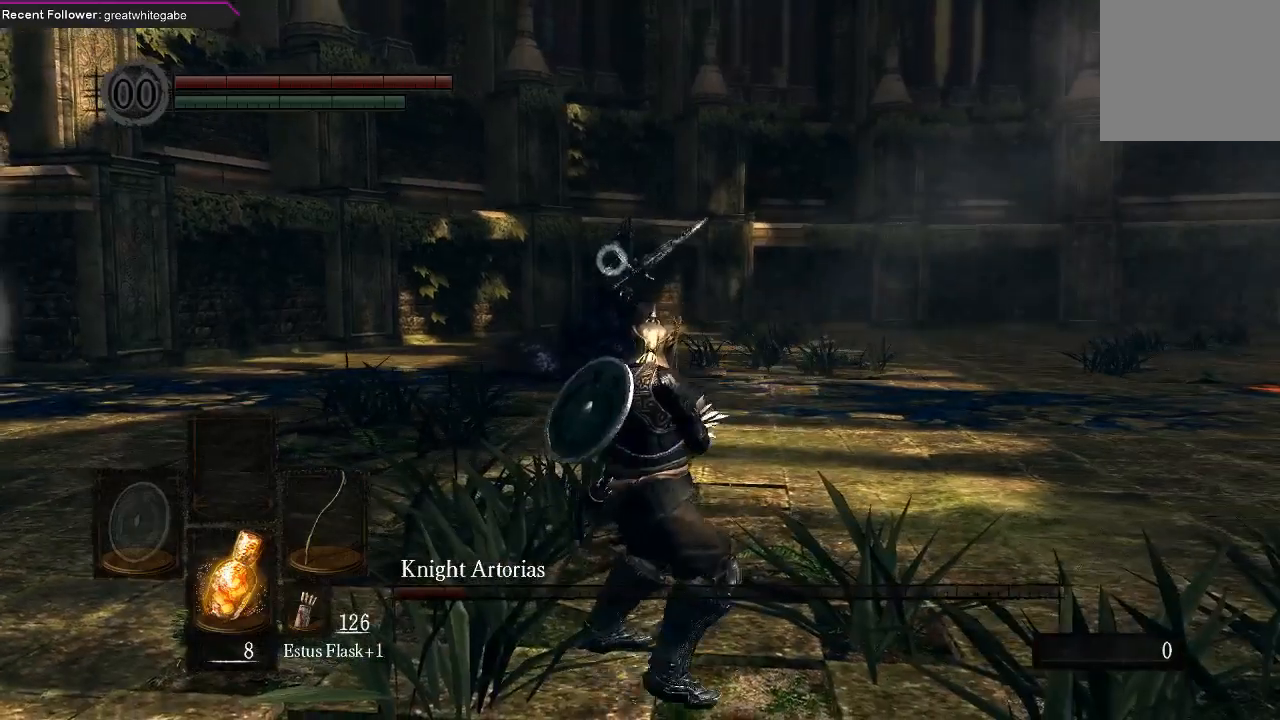
{"buttons": [], "left_stick": "center", "right_stick": "center", "events": []}
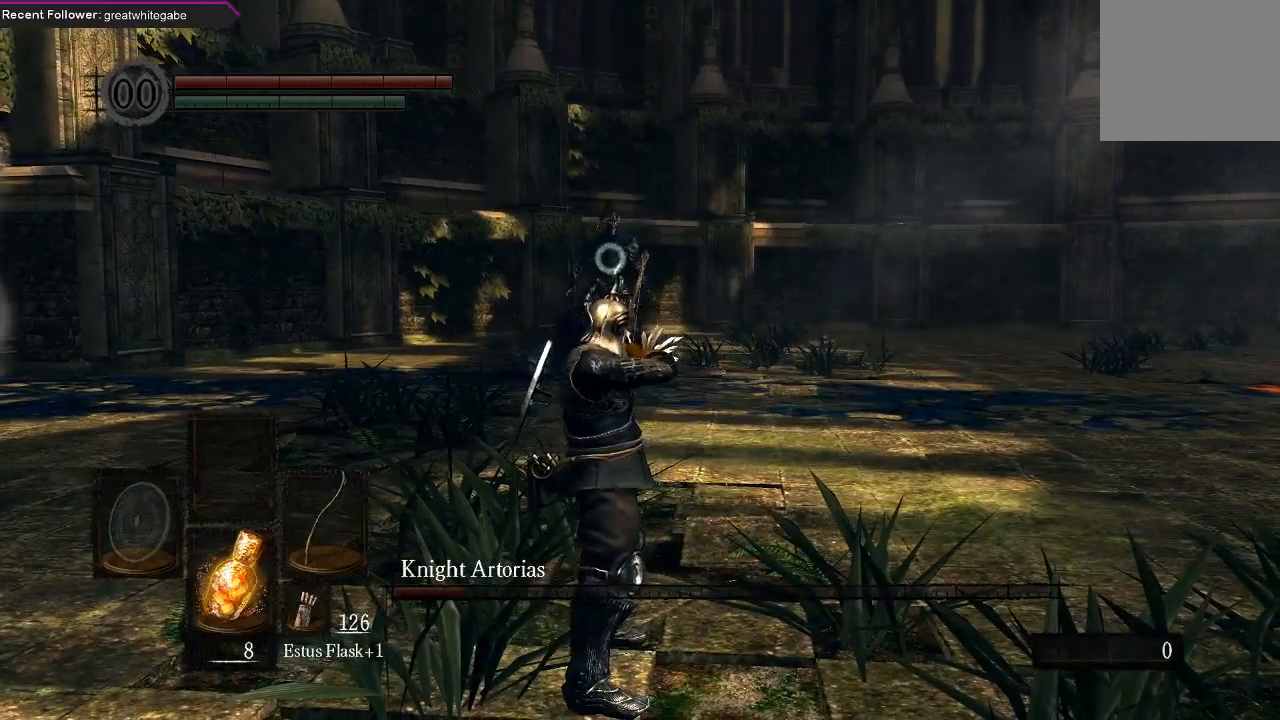
{"buttons": [], "left_stick": "down", "right_stick": "center", "events": [[467, "left_stick", "down"]]}
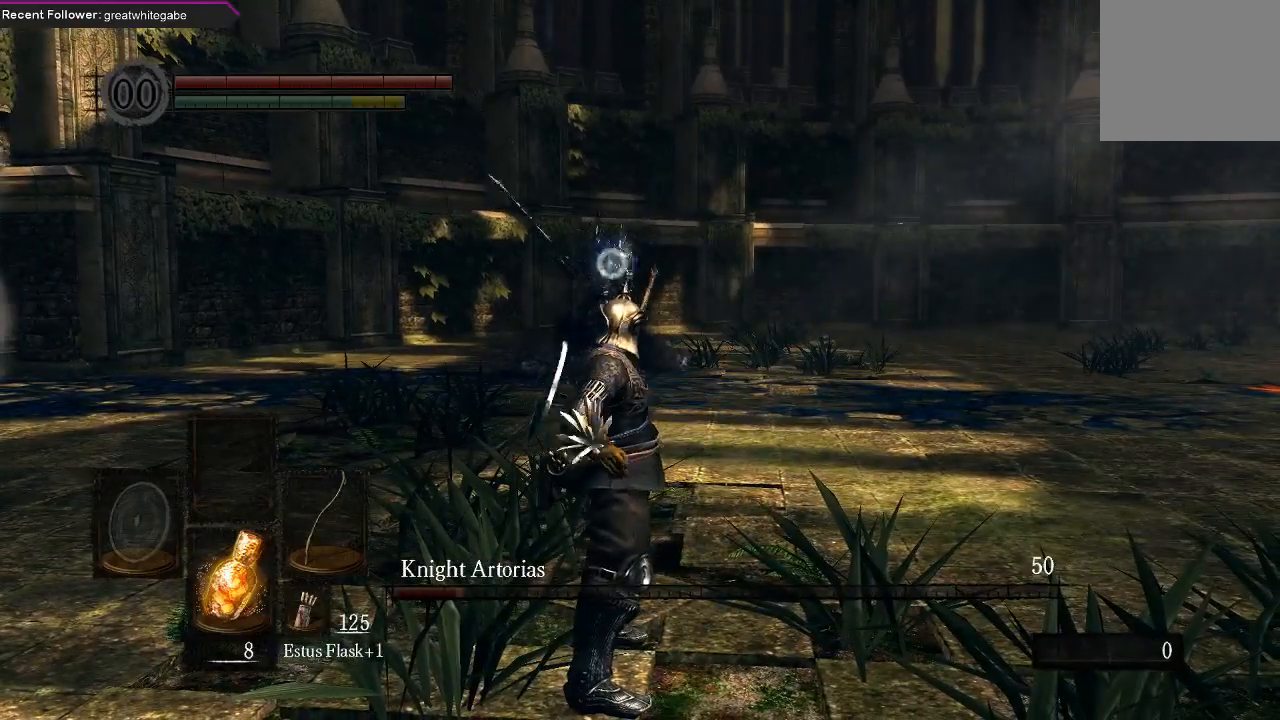
{"buttons": [], "left_stick": "down-right", "right_stick": "center", "events": [[333, "left_stick", "down-right"]]}
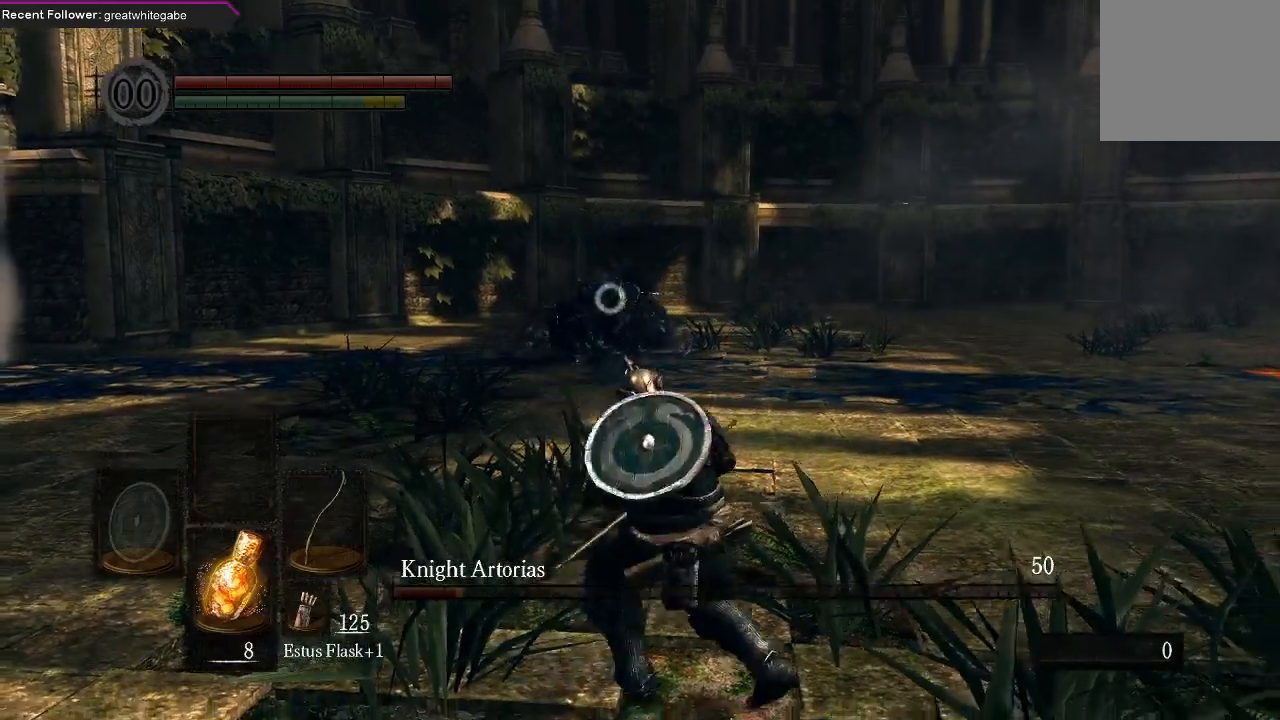
{"buttons": [], "left_stick": "down-right", "right_stick": "center", "events": []}
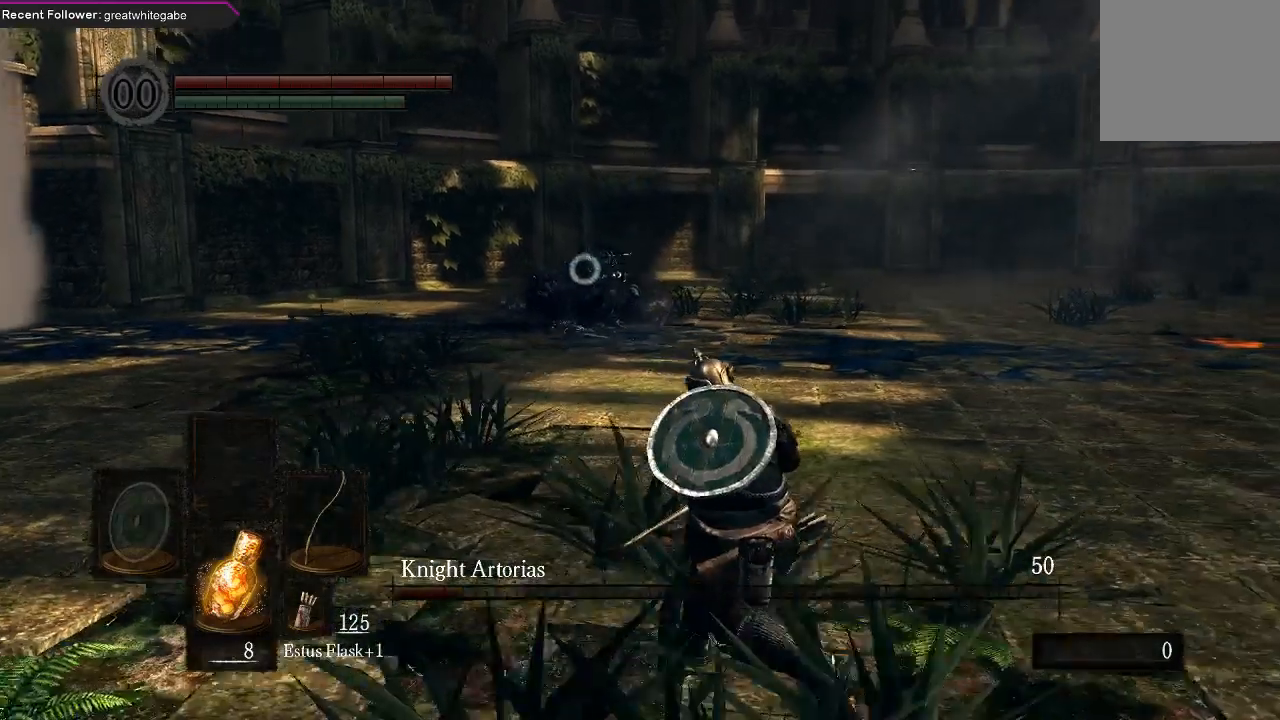
{"buttons": [], "left_stick": "down-right", "right_stick": "center", "events": []}
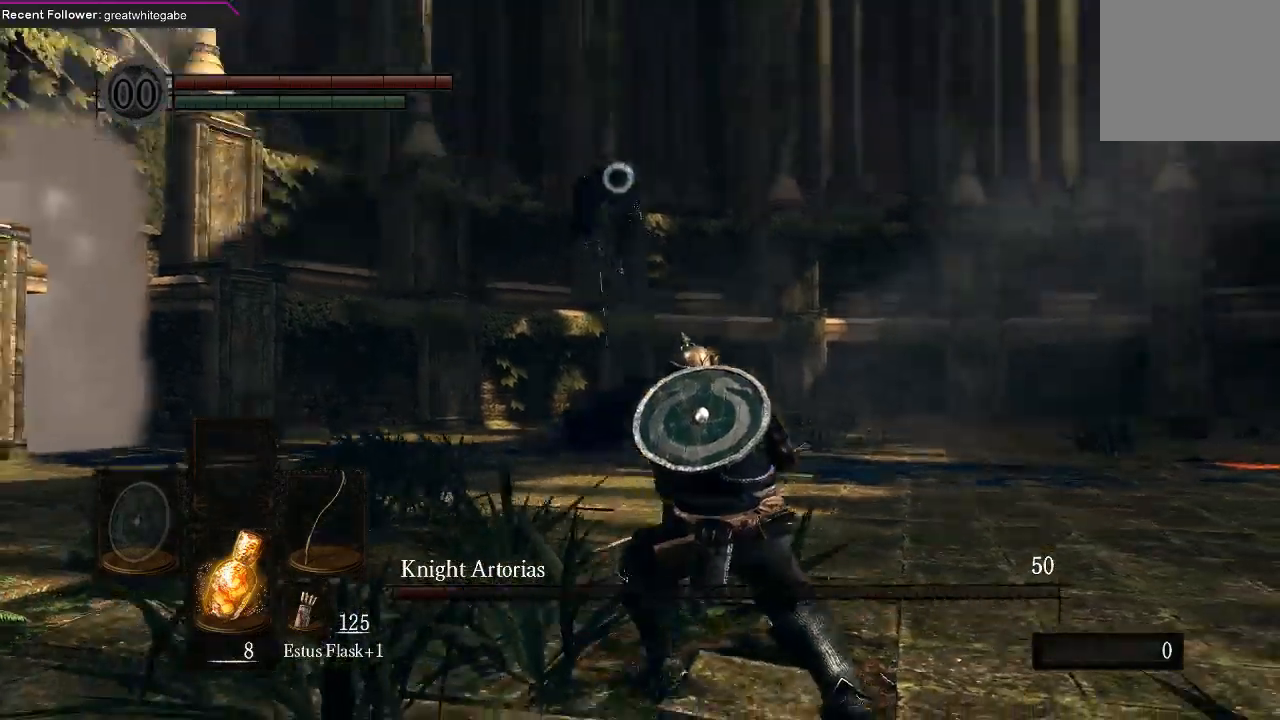
{"buttons": [], "left_stick": "down-right", "right_stick": "center", "events": []}
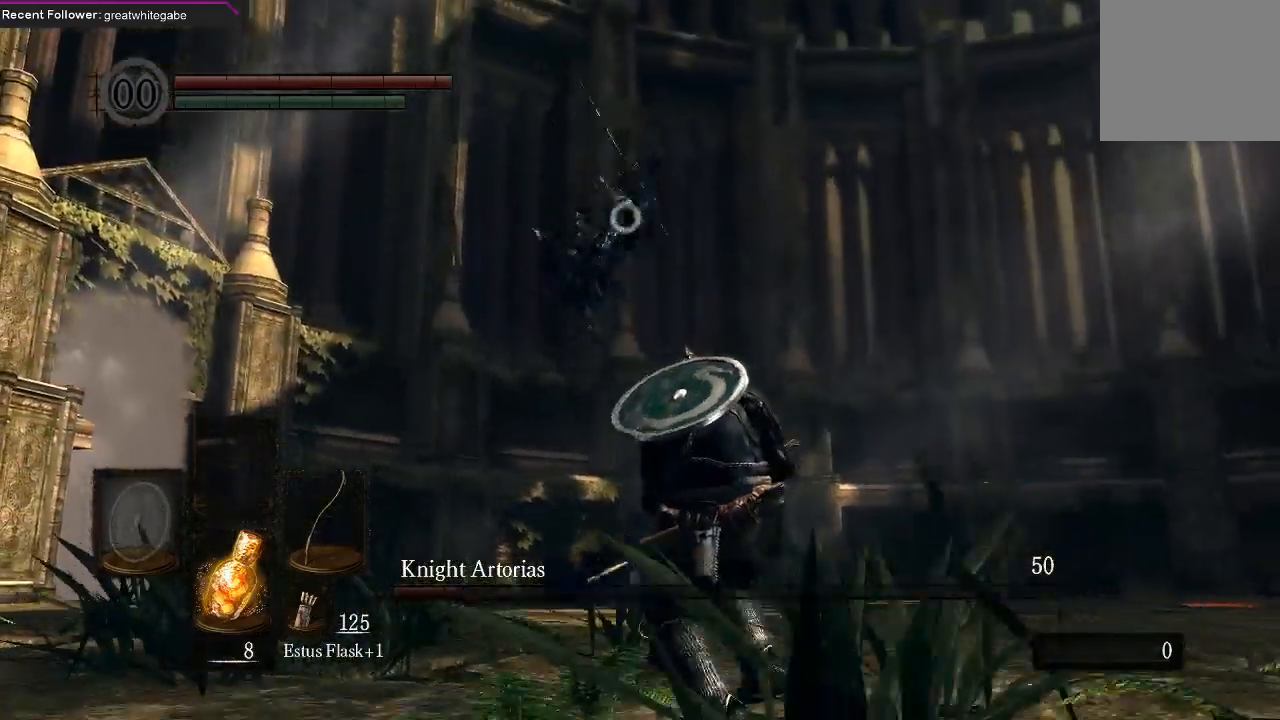
{"buttons": [], "left_stick": "down", "right_stick": "center", "events": [[100, "left_stick", "down"], [233, "B", "down"], [300, "B", "up"]]}
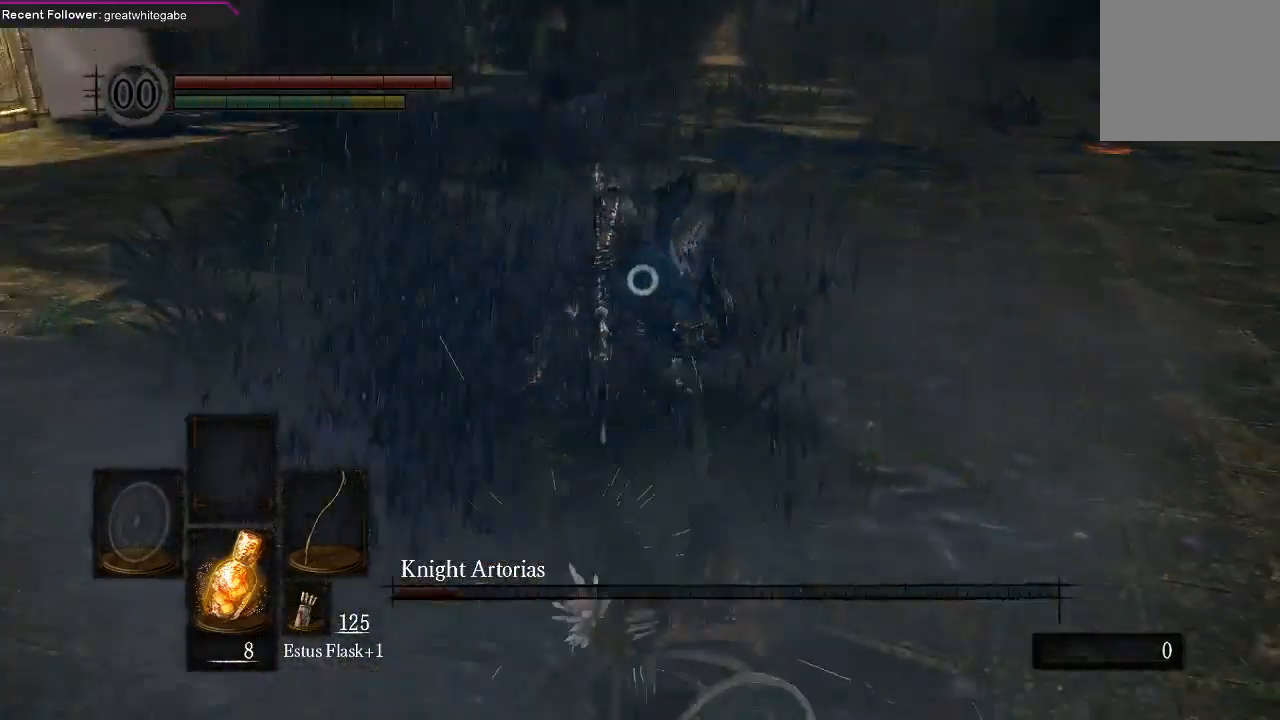
{"buttons": ["R1"], "left_stick": "center", "right_stick": "center", "events": [[33, "left_stick", "center"], [300, "R1", "down"], [433, "R1", "up"], [500, "R1", "down"]]}
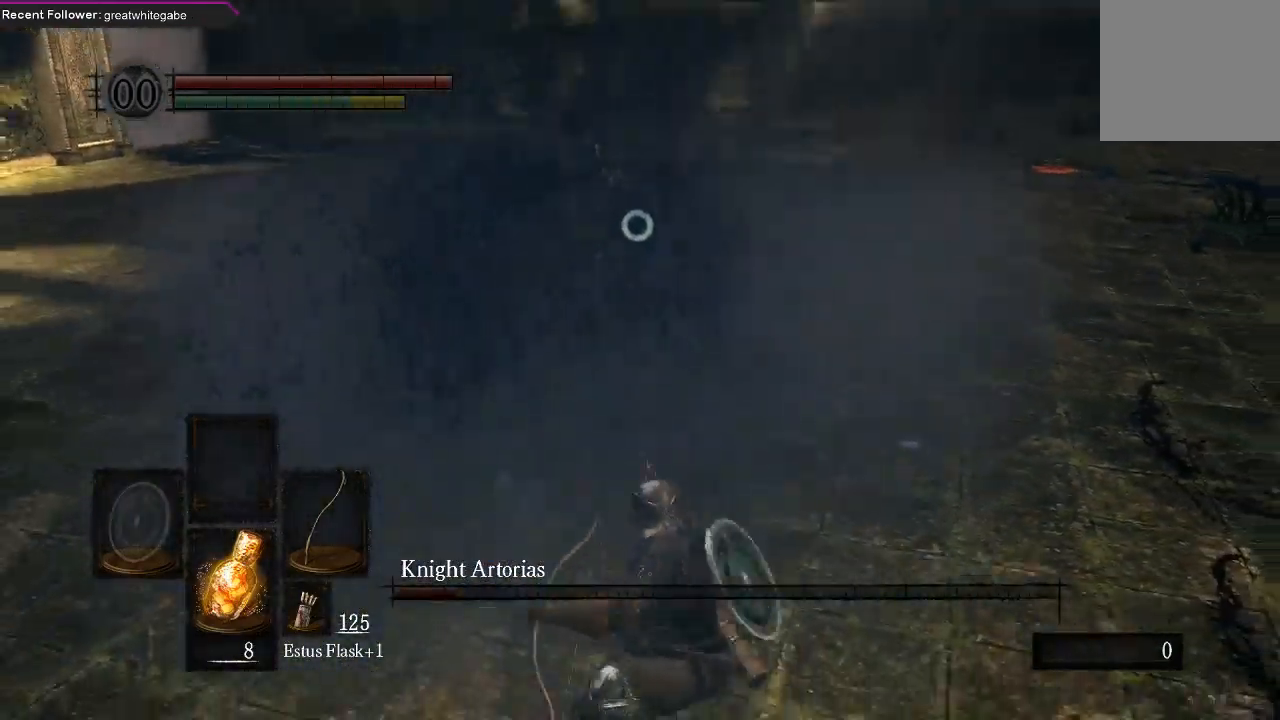
{"buttons": [], "left_stick": "center", "right_stick": "center", "events": [[67, "R1", "up"], [133, "R1", "down"], [233, "R1", "up"]]}
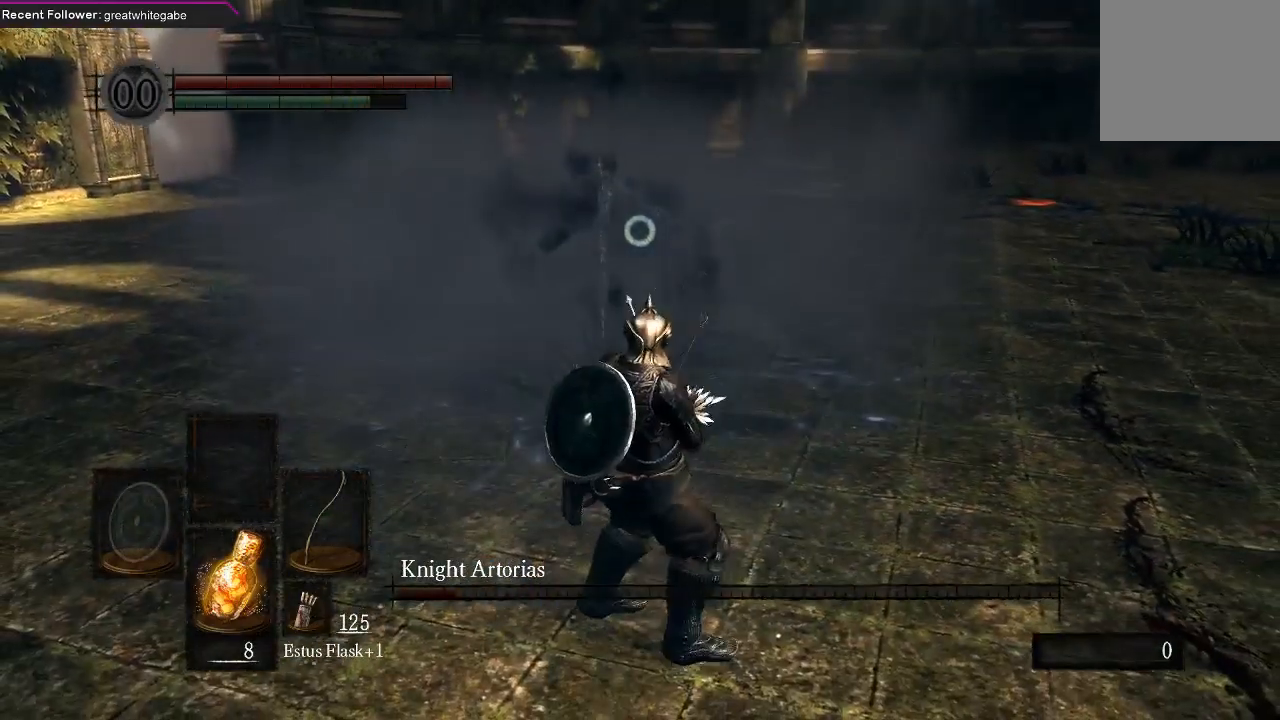
{"buttons": [], "left_stick": "center", "right_stick": "center", "events": []}
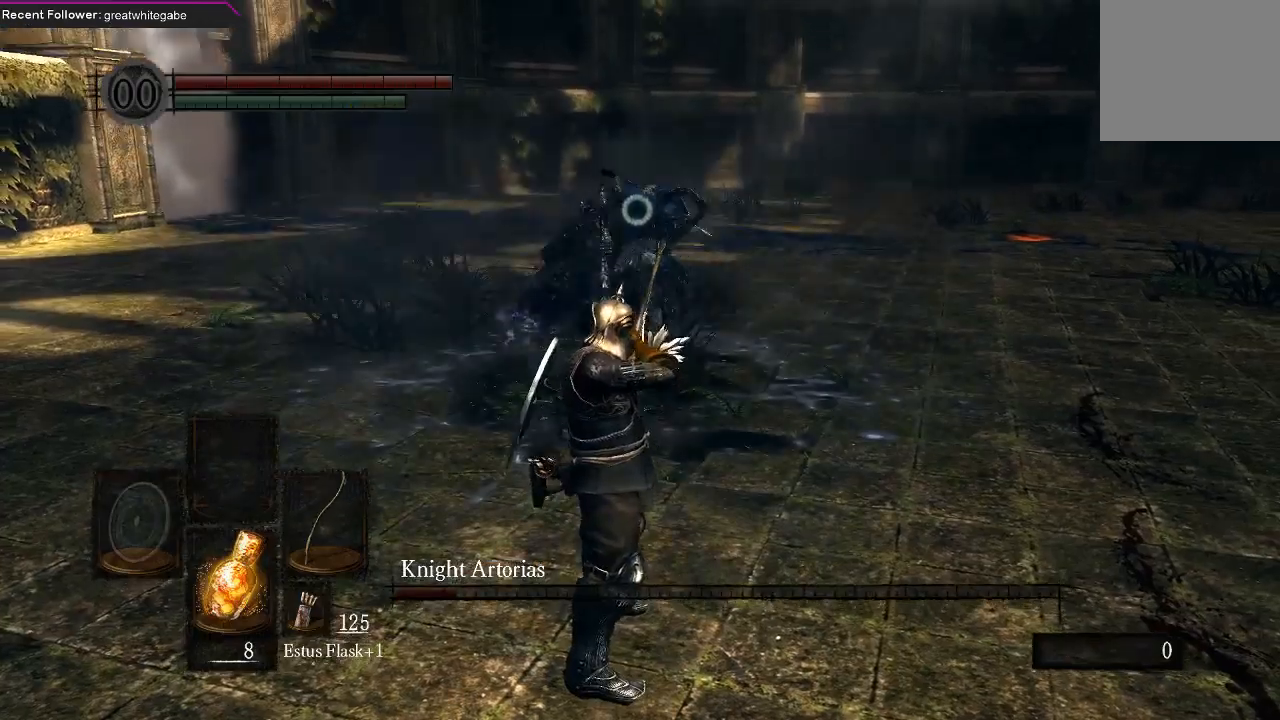
{"buttons": [], "left_stick": "right", "right_stick": "center", "events": [[333, "left_stick", "right"]]}
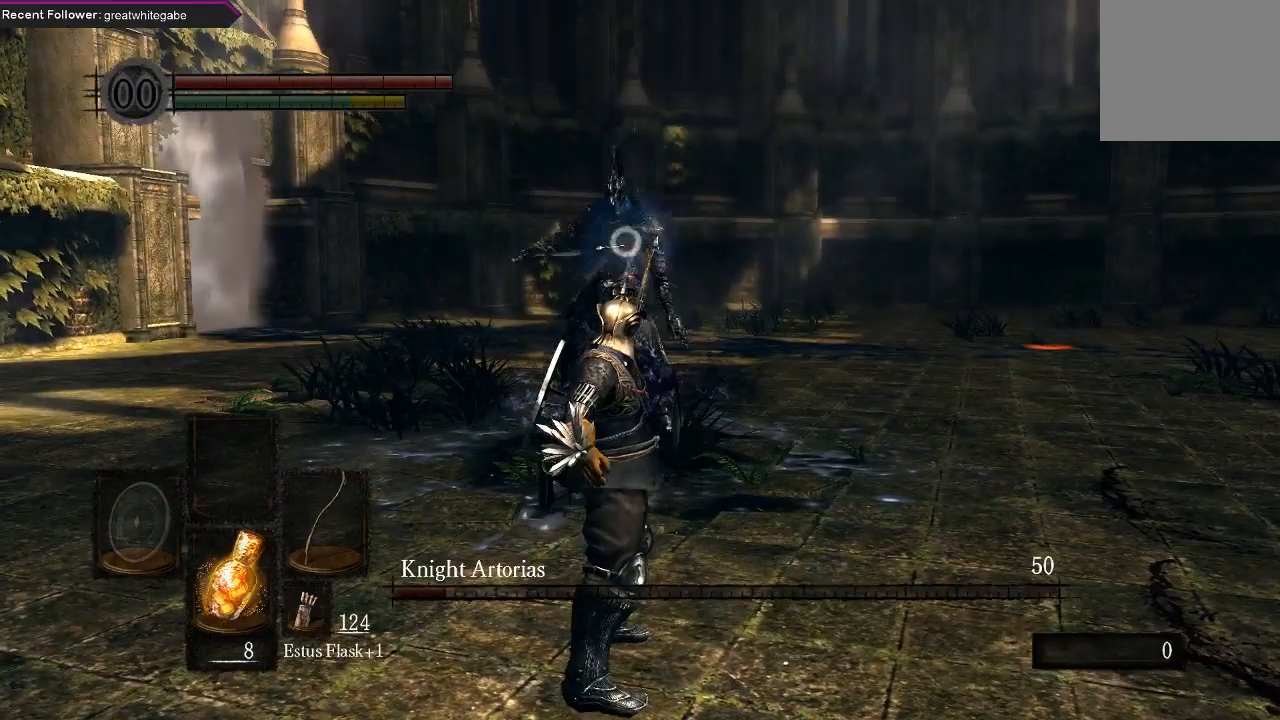
{"buttons": [], "left_stick": "right", "right_stick": "center", "events": []}
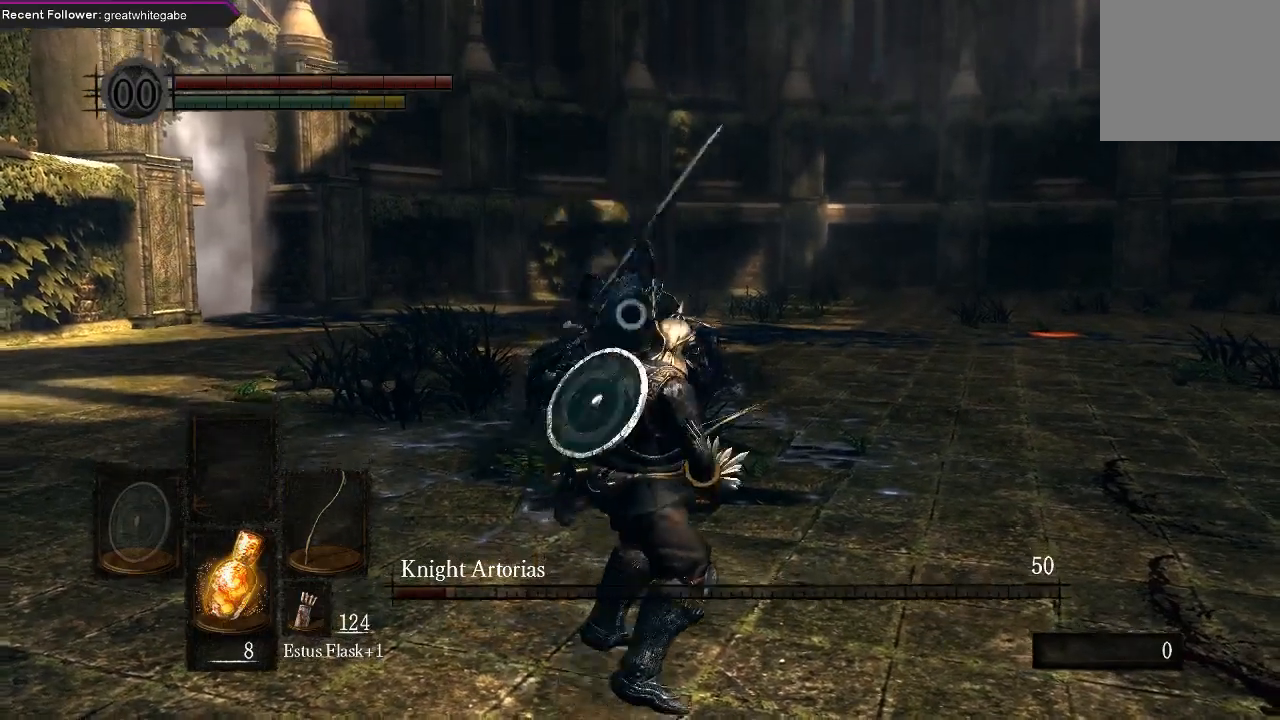
{"buttons": [], "left_stick": "right", "right_stick": "center", "events": []}
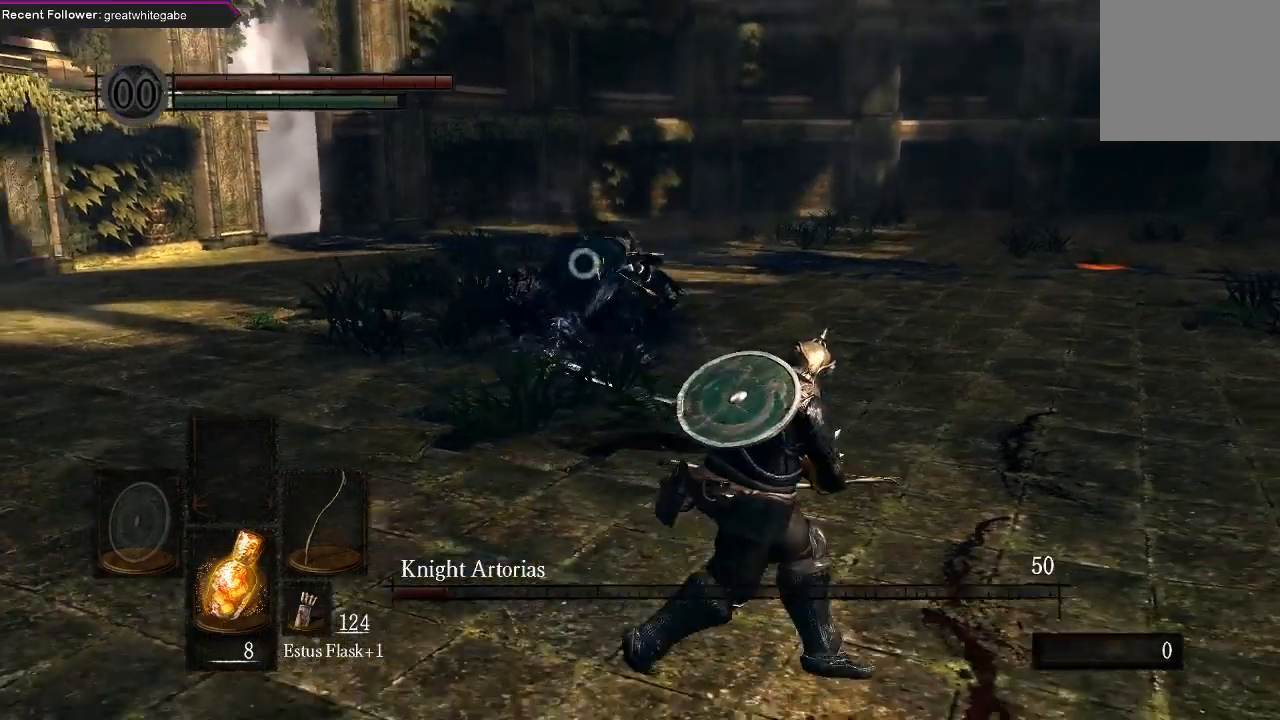
{"buttons": [], "left_stick": "right", "right_stick": "center", "events": []}